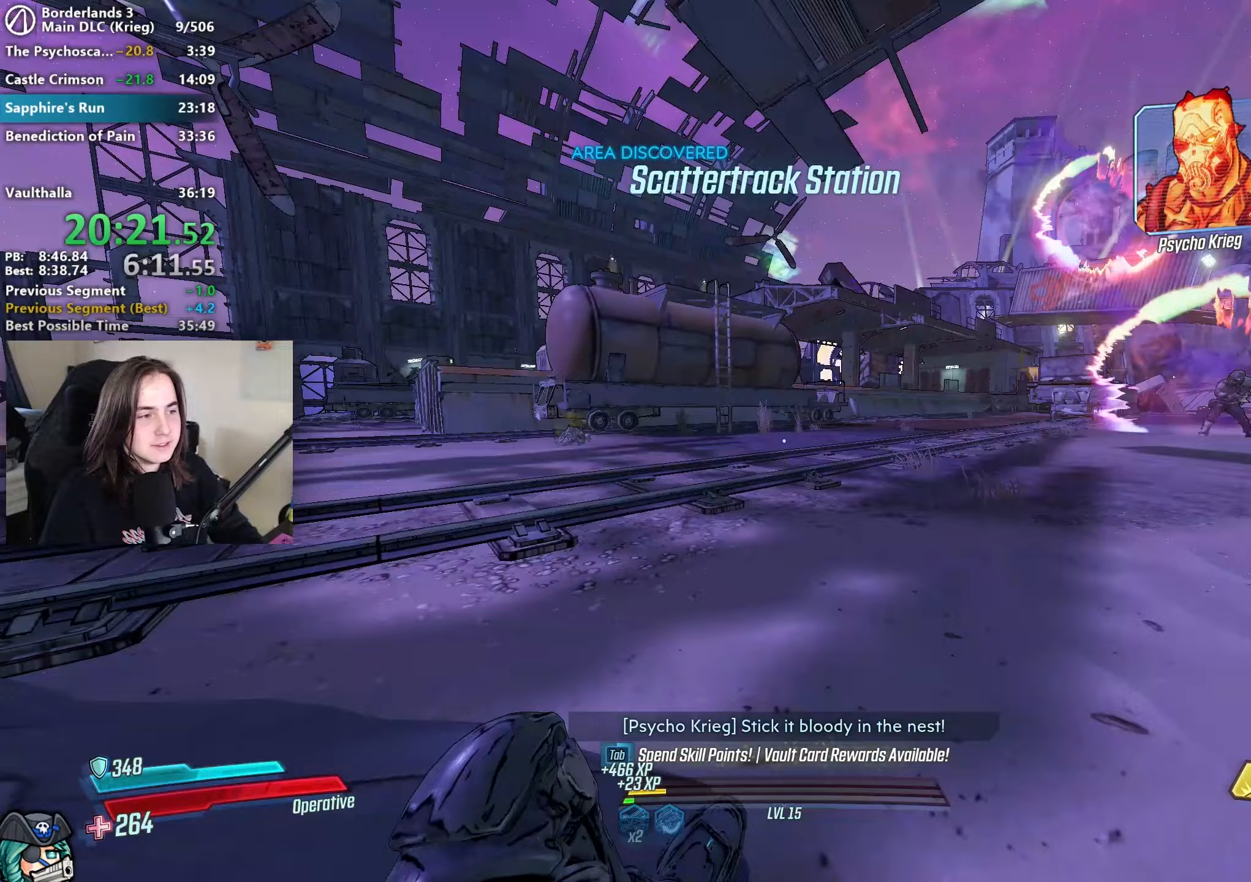
Gameplay with keyboard and mouse; each line is a JSON object with the keys and mouse buttons held at the frame after it. "events" lists presses ("down") and releases ("up") of "1", "a", "alt", "b", "c", "caps_lock", "ctrl", "d", "down", "e", "escape", "f", "g", "left", "q", "r", "right", "s", "shift", "space", "t", "tab", "up", "v", "w", "x", "z", "mouse_left", "mouse_wheel", "mouse_right", "mouse_mb4" and "mouse_mb5" between this image and that frame as [ms after this image, input, new state], when the widget could be followed in between. "mouse_left", "mouse_wheel", "mouse_right", "mouse_mb4", "mouse_mb5" = the "left", "wheel", "right", "mb4", "mb5" buttons of the "mouse" list. No other keys are recorded. "wheel" means that the mouse wheel is clicked or scrolled. Not read: mouse_move.
{"keys": ["w"], "mouse": [], "events": [[17, "mouse_mb4", "up"], [217, "shift", "down"], [300, "mouse_mb4", "down"], [300, "shift", "up"], [483, "mouse_mb4", "up"]]}
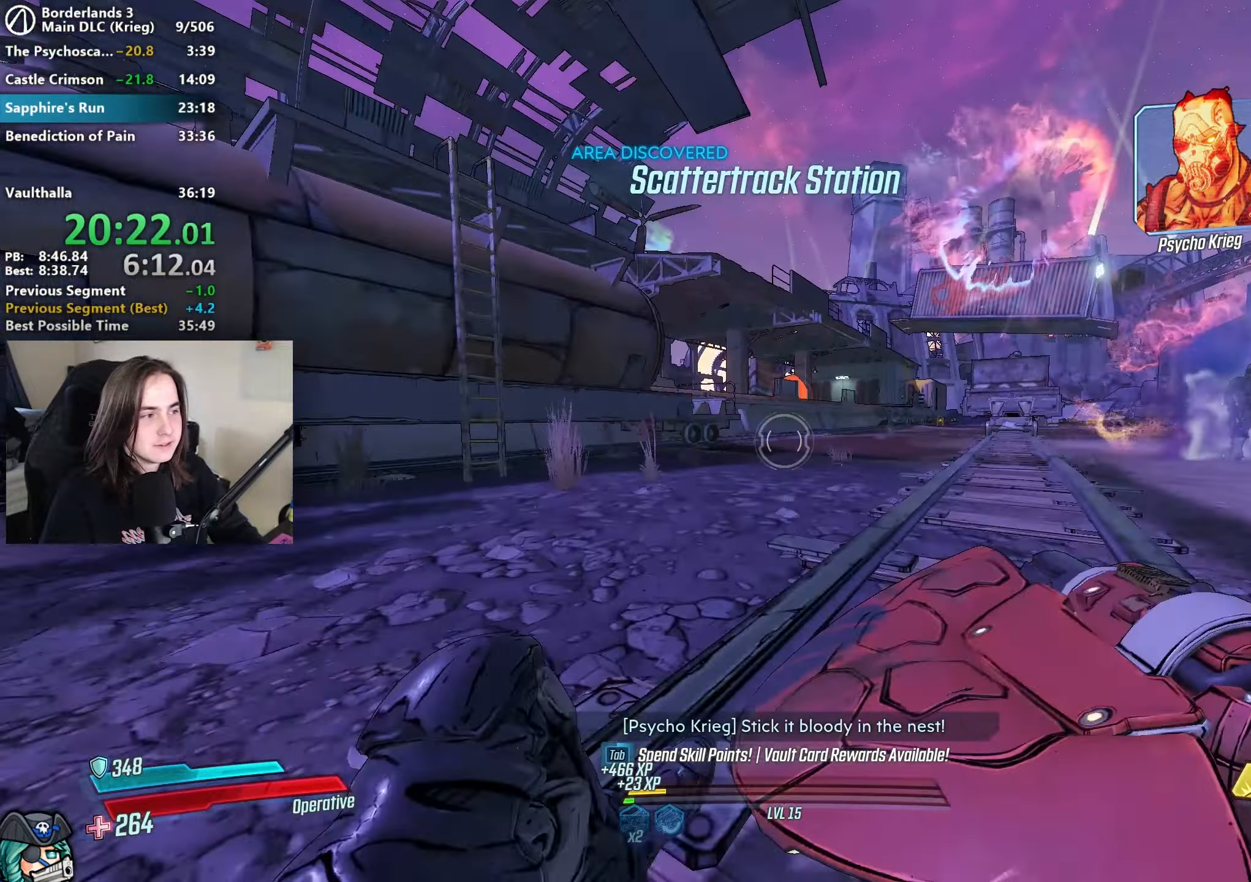
{"keys": ["w"], "mouse": [], "events": [[167, "shift", "down"], [267, "mouse_mb4", "down"], [267, "shift", "up"], [417, "mouse_mb4", "up"]]}
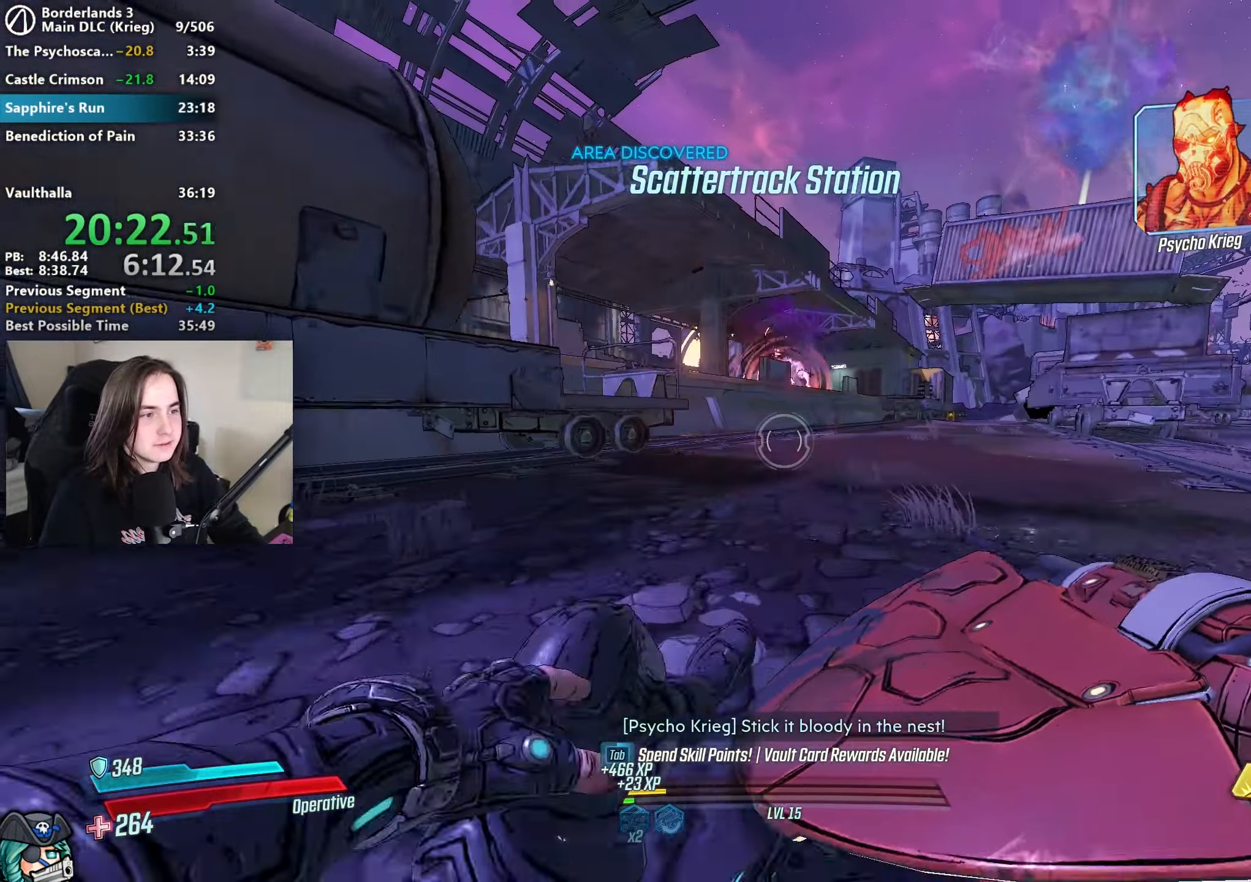
{"keys": ["w"], "mouse": [], "events": [[83, "shift", "down"], [133, "mouse_mb4", "down"], [183, "shift", "up"], [283, "mouse_mb4", "up"]]}
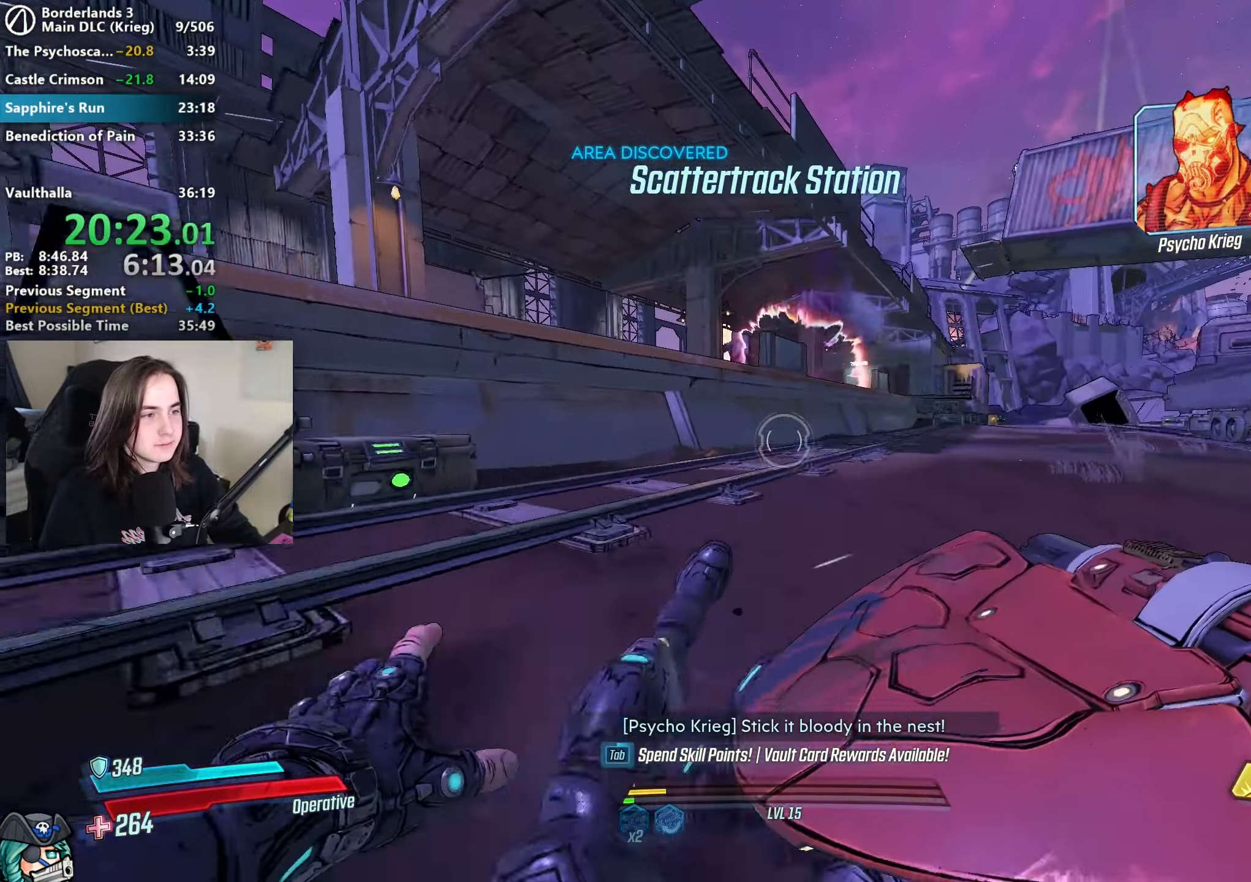
{"keys": ["w"], "mouse": [], "events": [[17, "shift", "down"], [117, "mouse_mb4", "down"], [117, "shift", "up"], [300, "mouse_mb4", "up"], [383, "shift", "down"], [433, "space", "down"], [483, "shift", "up"], [500, "space", "up"]]}
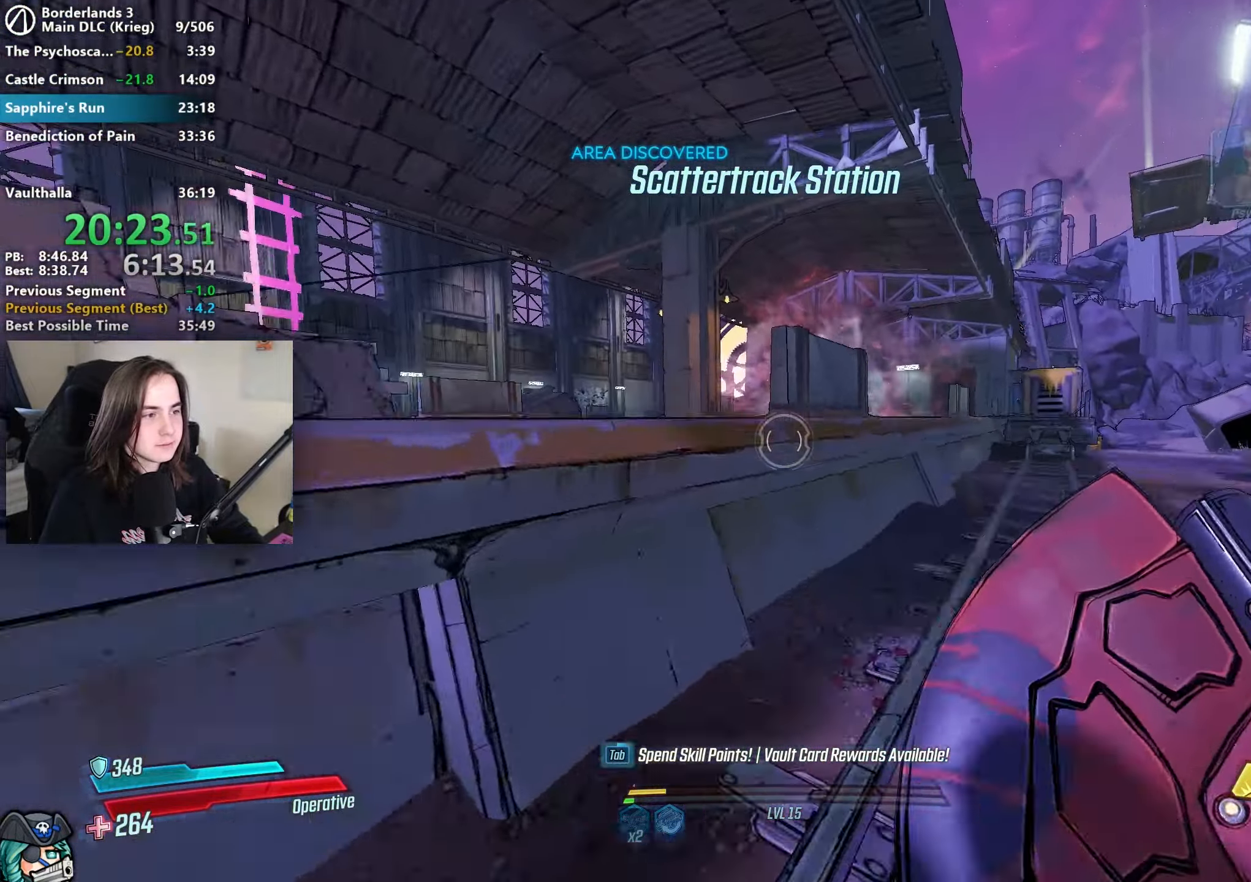
{"keys": ["shift", "w"], "mouse": [], "events": [[67, "a", "down"], [367, "a", "up"], [450, "shift", "down"]]}
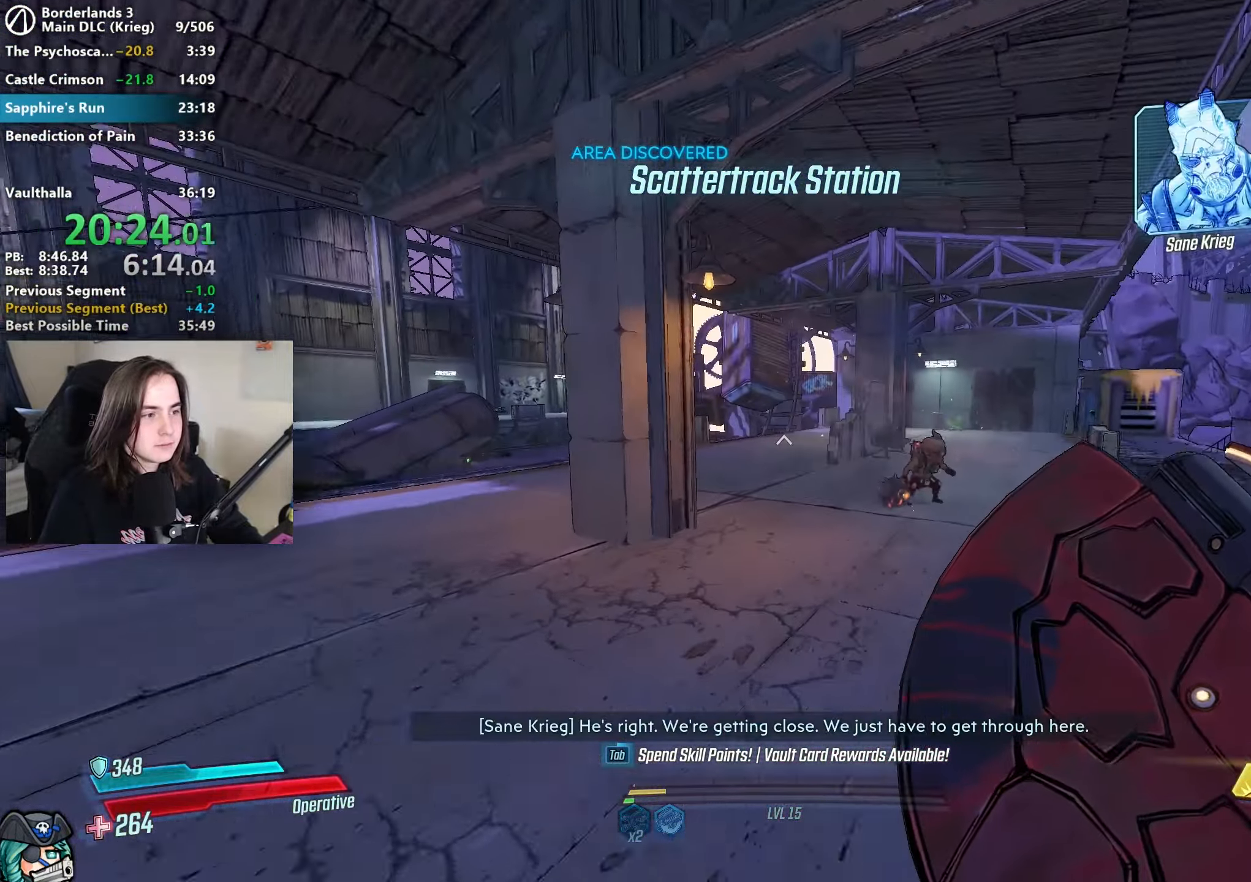
{"keys": ["w"], "mouse": [], "events": [[50, "shift", "up"], [183, "mouse_mb4", "down"], [383, "mouse_mb4", "up"]]}
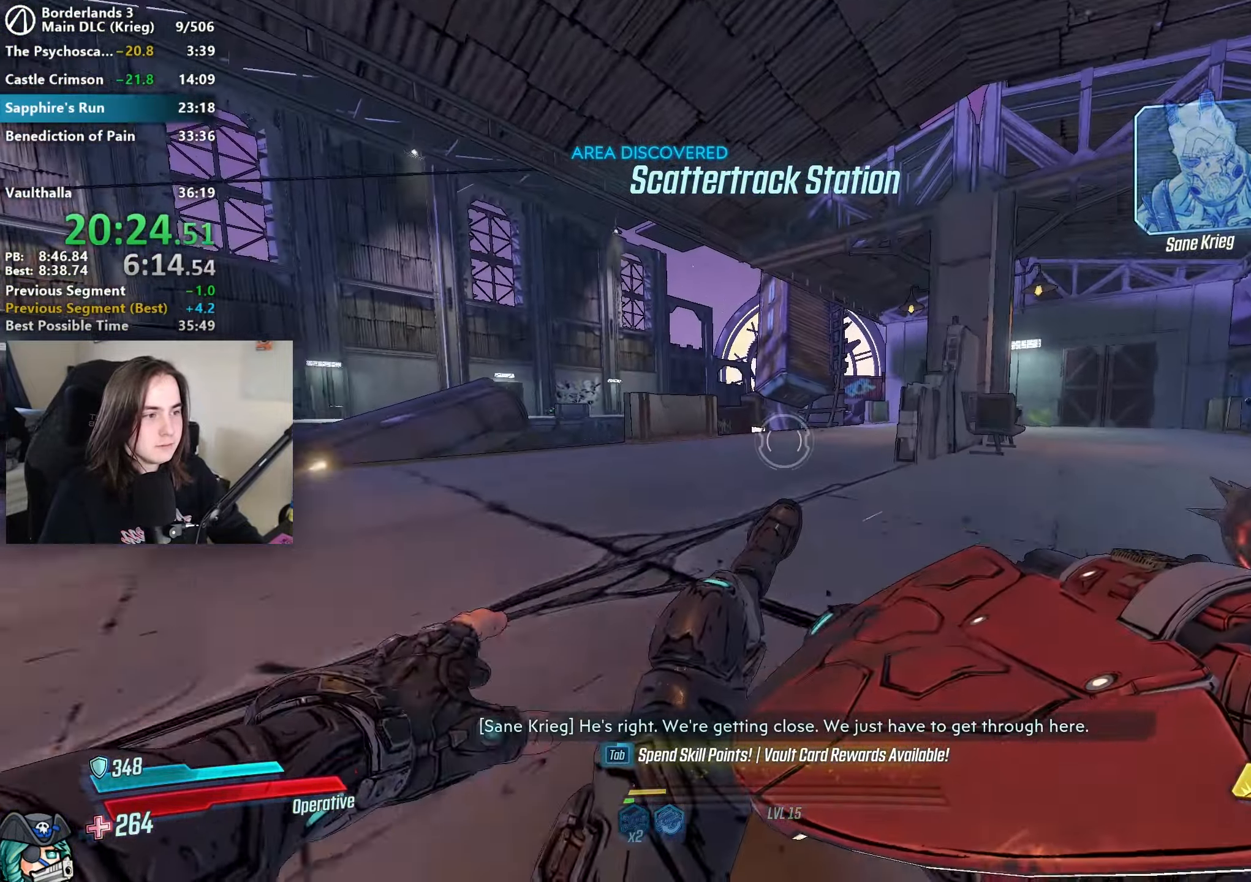
{"keys": ["shift", "w"], "mouse": [], "events": [[67, "shift", "down"], [150, "mouse_mb4", "down"], [150, "shift", "up"], [350, "mouse_mb4", "up"], [483, "shift", "down"]]}